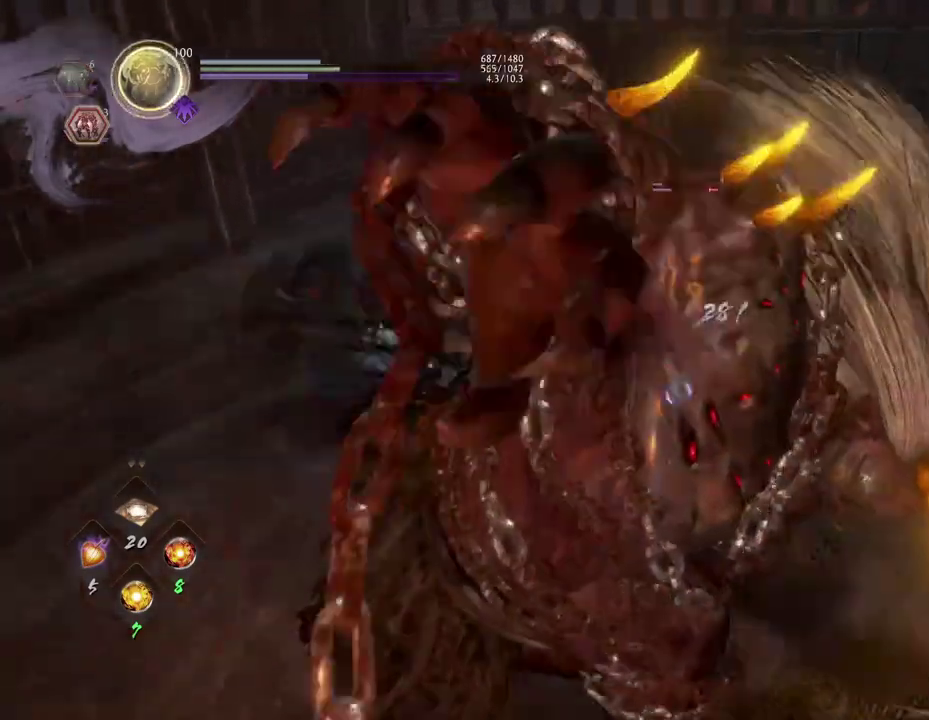
Gameplay with a controller (PlayStation layout); each line is a JSON object with the inputs held at the frame after it (dt_ms = milliseconds from this image to that frame). "events" lists button and stick changes between this image and that frame as [ms after this image, input, new state], when the widget could be followed in between.
{"dt_ms": 400, "buttons": [], "left_stick": "center", "right_stick": "center", "events": []}
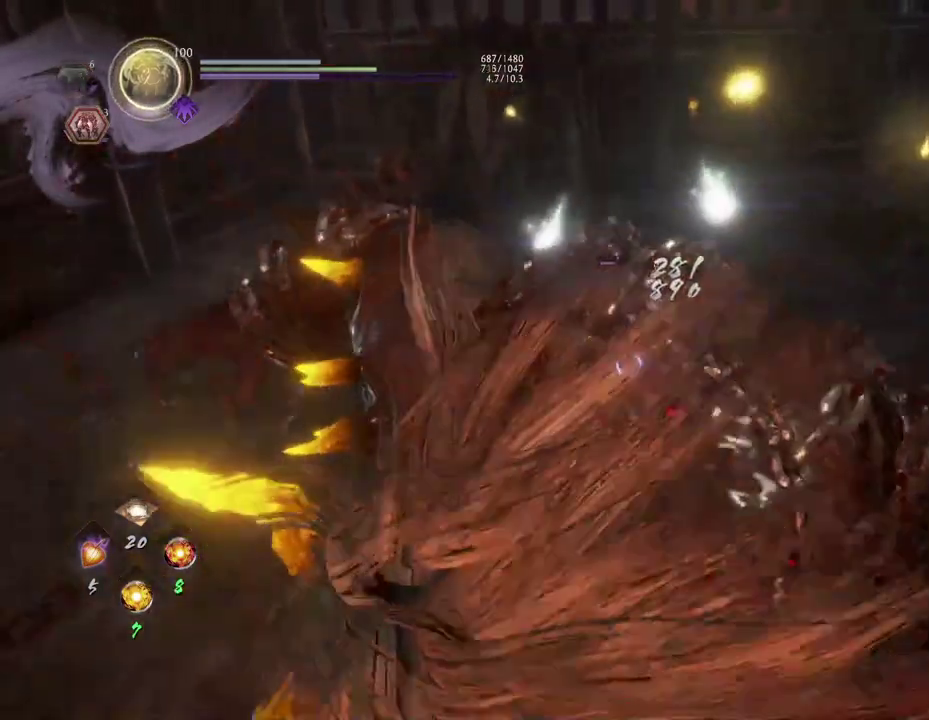
{"dt_ms": 600, "buttons": [], "left_stick": "center", "right_stick": "center", "events": []}
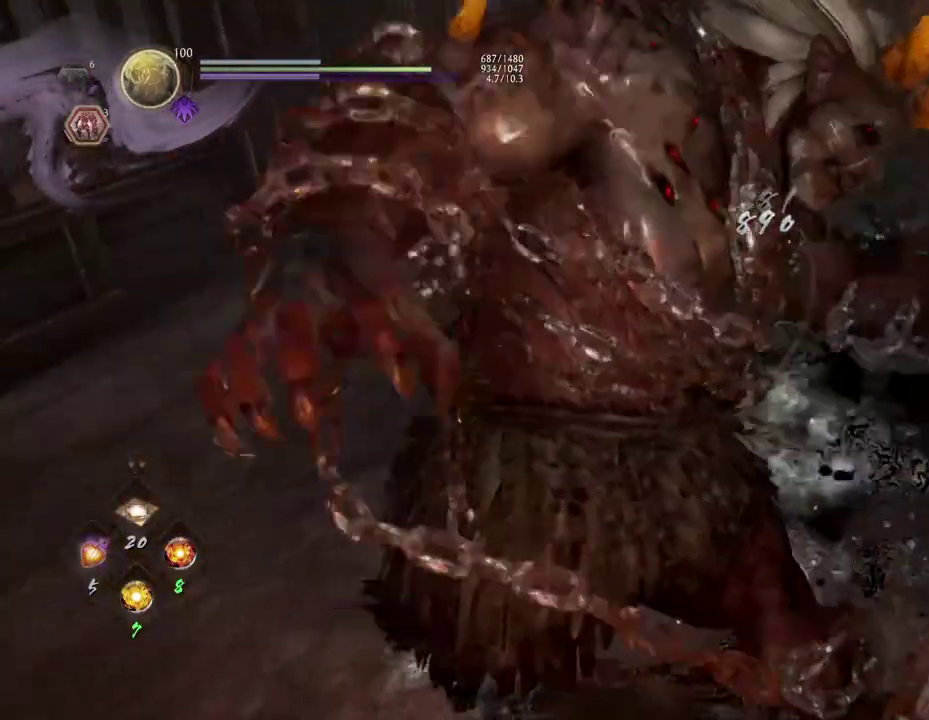
{"dt_ms": 300, "buttons": [], "left_stick": "center", "right_stick": "center", "events": []}
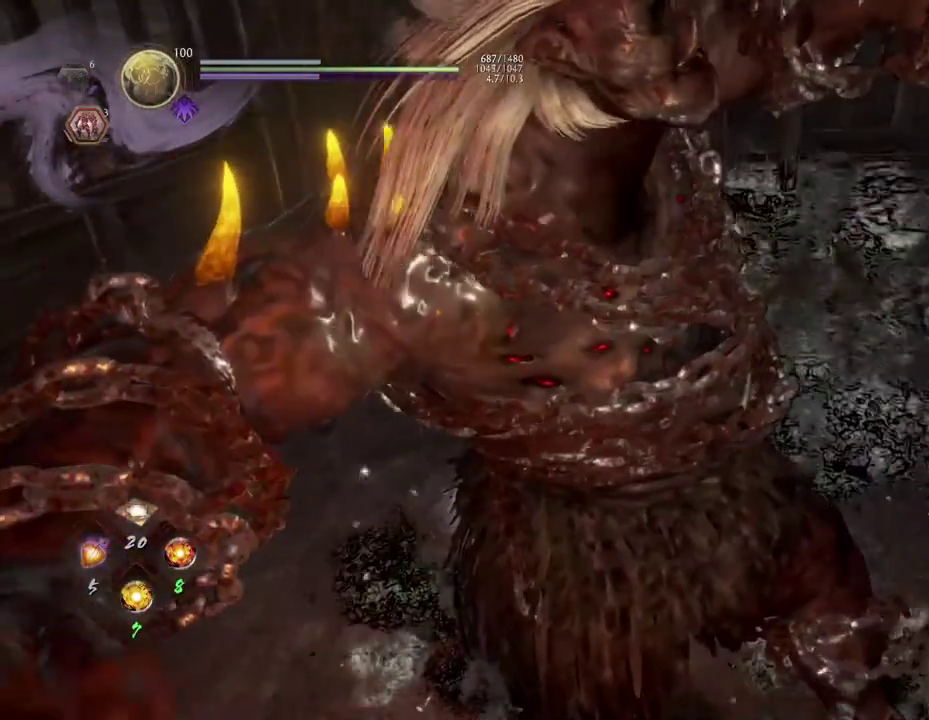
{"dt_ms": 900, "buttons": [], "left_stick": "up", "right_stick": "center", "events": [[600, "left_stick", "up"], [767, "CIRCLE", "down"], [900, "CIRCLE", "up"]]}
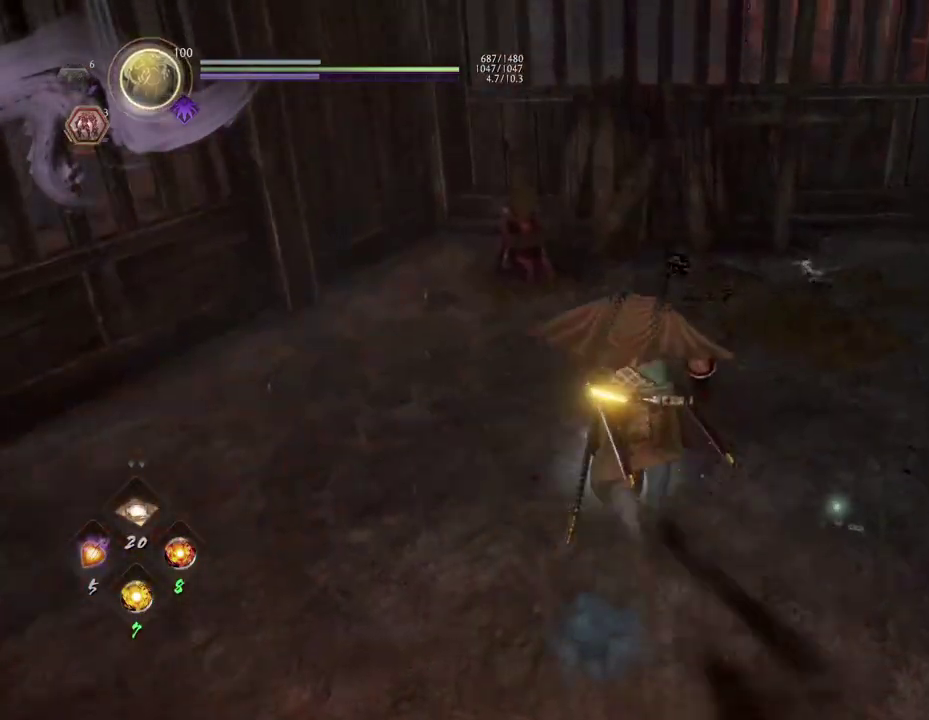
{"dt_ms": 300, "buttons": ["CROSS"], "left_stick": "up-right", "right_stick": "right", "events": [[67, "CIRCLE", "down"], [167, "CIRCLE", "up"], [183, "left_stick", "up-right"], [233, "right_stick", "right"], [300, "CROSS", "down"]]}
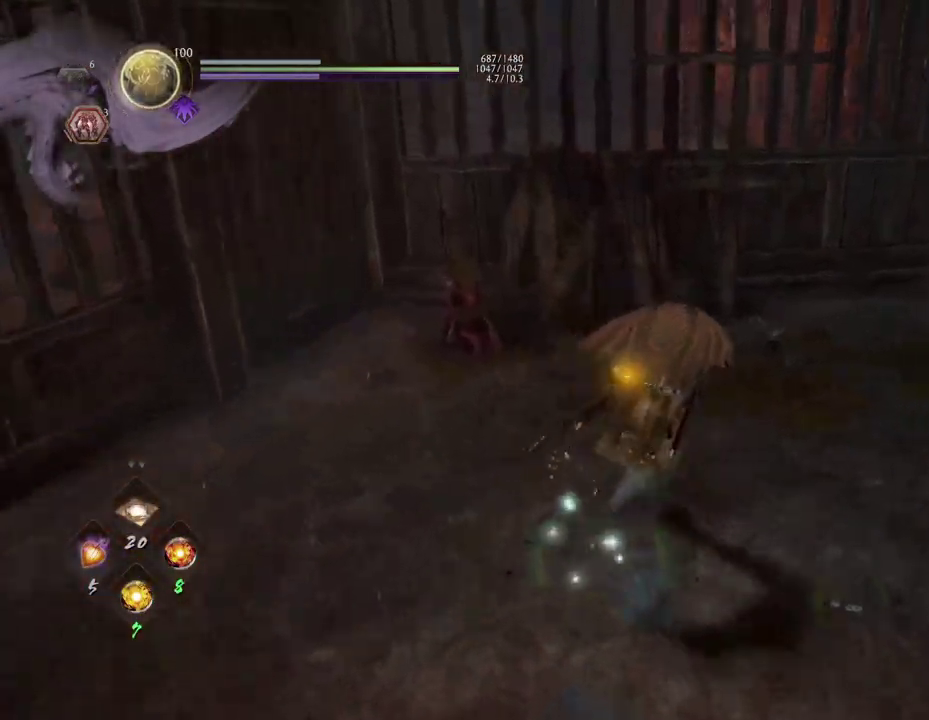
{"dt_ms": 700, "buttons": [], "left_stick": "up-right", "right_stick": "right"}
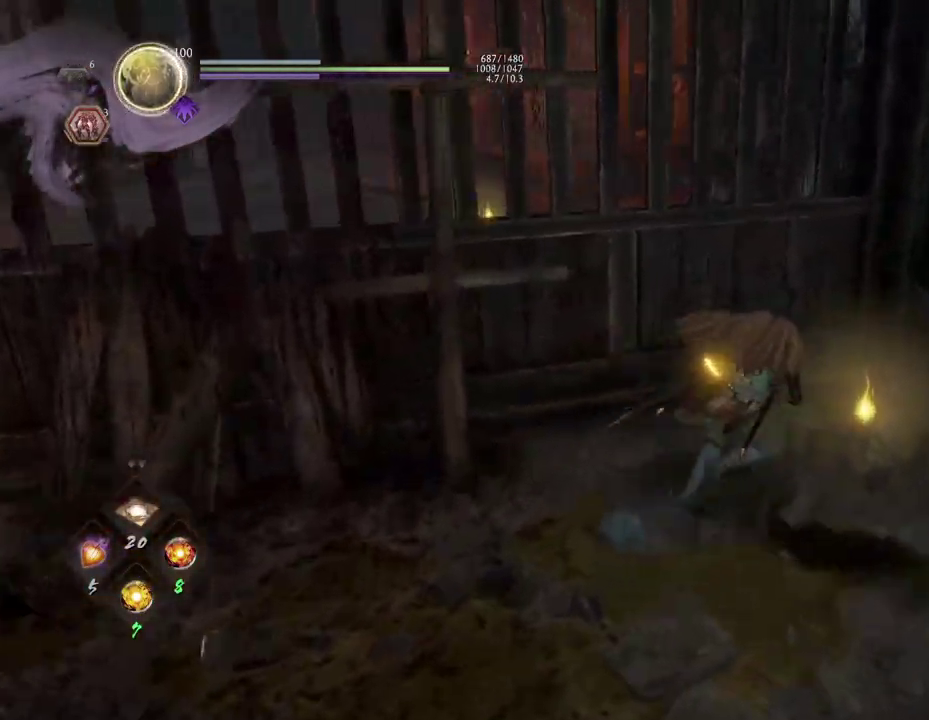
{"dt_ms": 300, "buttons": ["CIRCLE"], "left_stick": "center", "right_stick": "center", "events": [[83, "right_stick", "up-right"], [117, "CIRCLE", "down"], [150, "left_stick", "center"], [217, "right_stick", "center"]]}
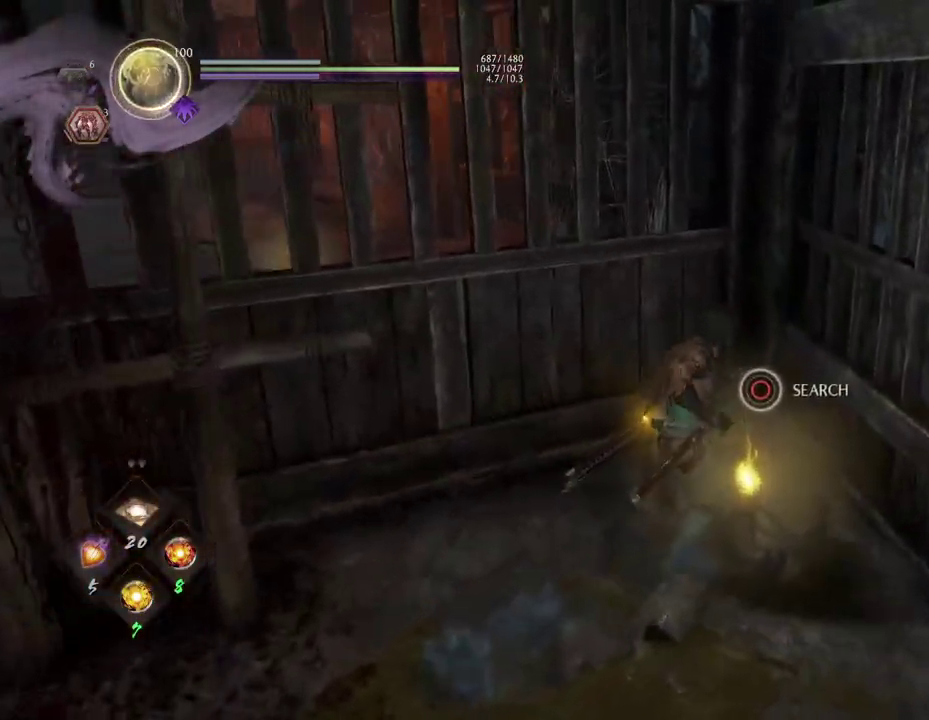
{"dt_ms": 600, "buttons": ["CIRCLE"], "left_stick": "center", "right_stick": "center", "events": []}
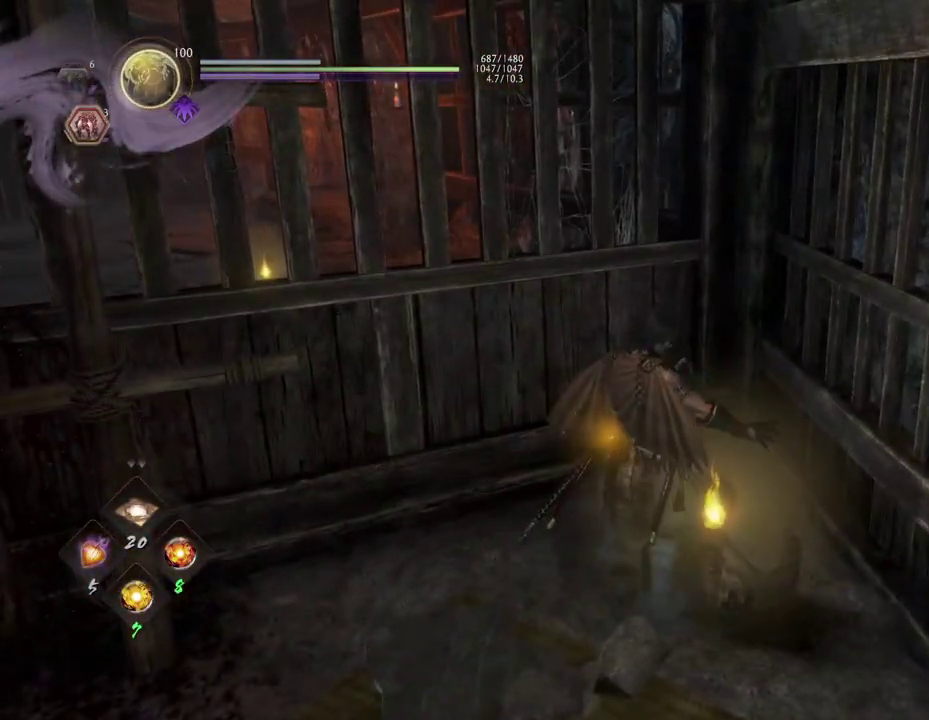
{"dt_ms": 400, "buttons": [], "left_stick": "up", "right_stick": "center", "events": [[350, "CIRCLE", "up"], [350, "left_stick", "up"]]}
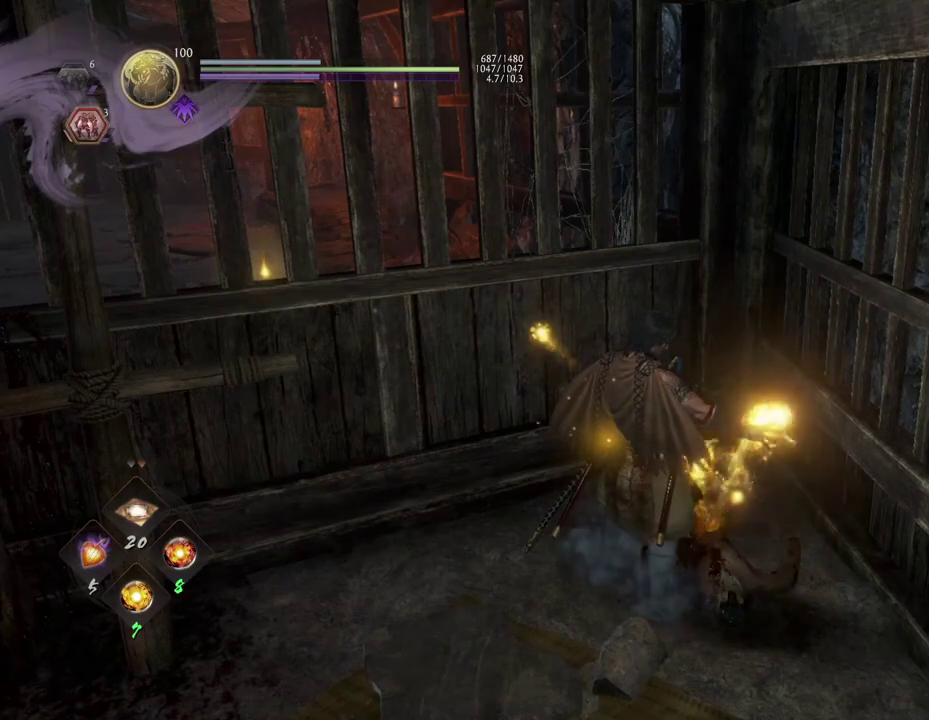
{"dt_ms": 500, "buttons": [], "left_stick": "center", "right_stick": "center", "events": [[50, "left_stick", "center"], [317, "CIRCLE", "down"], [367, "left_stick", "up"], [467, "CIRCLE", "up"], [467, "left_stick", "center"]]}
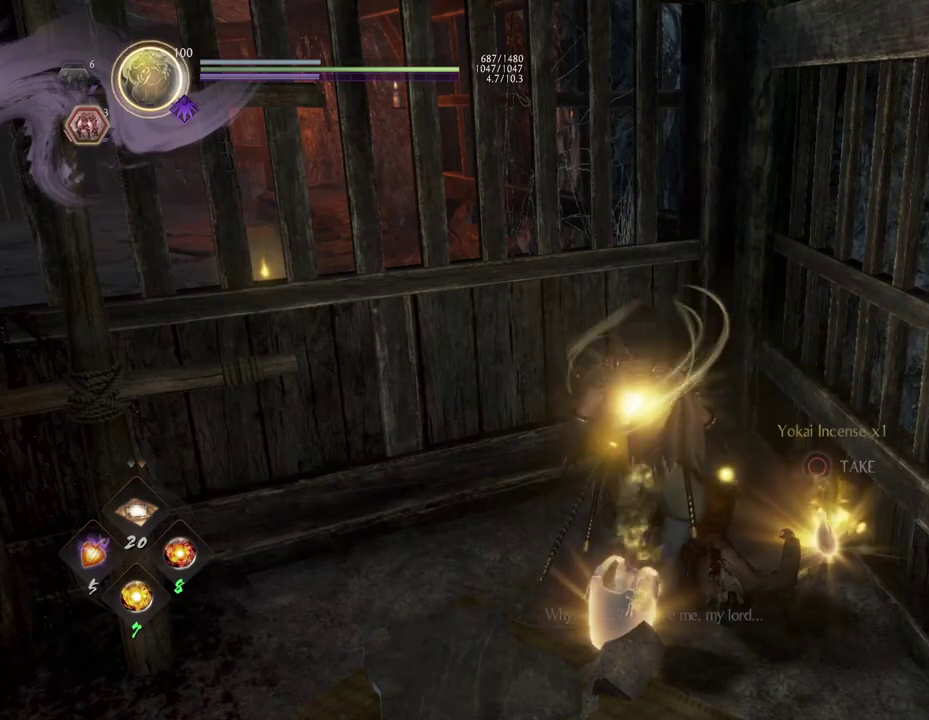
{"dt_ms": 300, "buttons": ["CIRCLE"], "left_stick": "right", "right_stick": "right", "events": [[67, "CIRCLE", "down"], [167, "CIRCLE", "up"], [217, "left_stick", "right"], [267, "CIRCLE", "down"], [267, "right_stick", "right"]]}
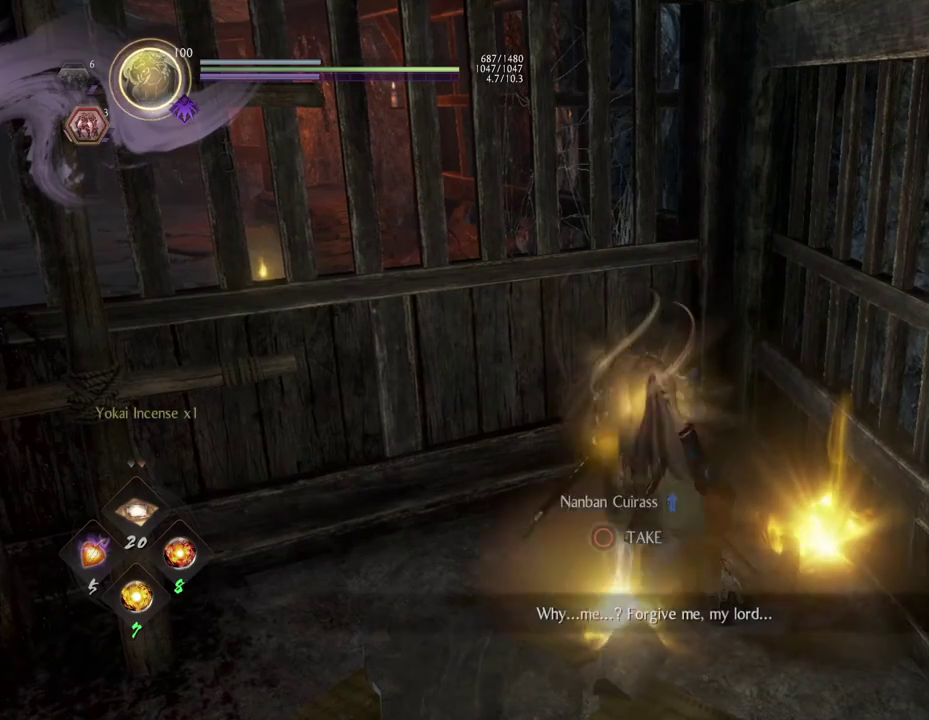
{"dt_ms": 700, "buttons": [], "left_stick": "down-right", "right_stick": "right", "events": [[67, "CIRCLE", "up"], [150, "CIRCLE", "down"], [167, "left_stick", "down-left"], [267, "CIRCLE", "up"], [350, "CIRCLE", "down"], [450, "CIRCLE", "up"], [533, "CIRCLE", "down"], [567, "left_stick", "down-right"], [633, "CIRCLE", "up"]]}
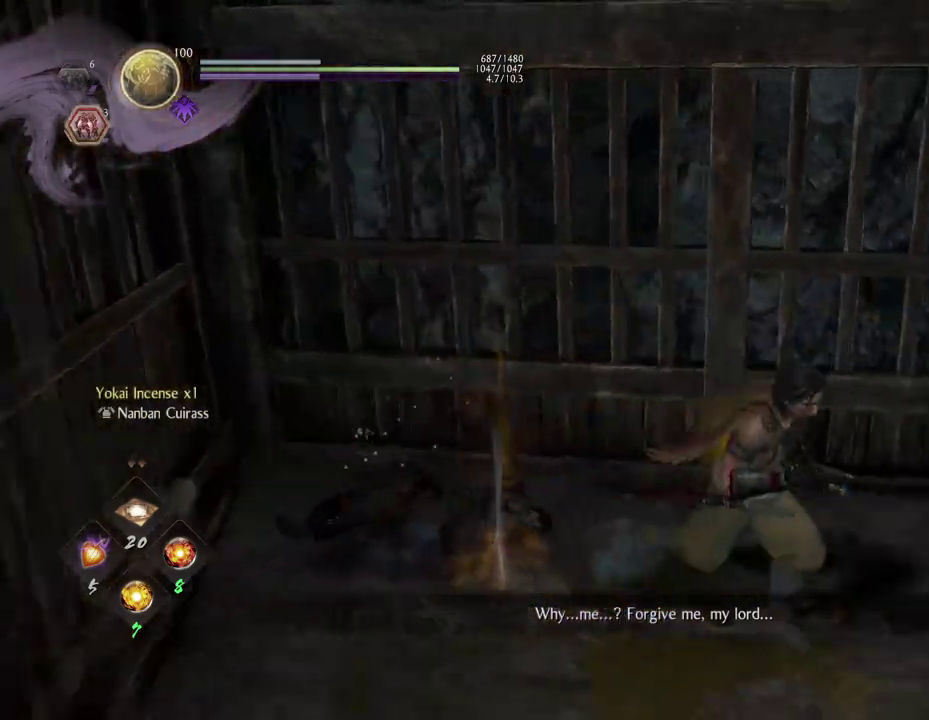
{"dt_ms": 700, "buttons": [], "left_stick": "up-right", "right_stick": "center", "events": [[17, "left_stick", "up-left"], [133, "left_stick", "down-right"], [183, "left_stick", "right"], [233, "DPAD_LEFT", "down"], [350, "DPAD_LEFT", "up"], [500, "DPAD_UP", "down"], [600, "DPAD_UP", "up"], [633, "right_stick", "center"], [650, "left_stick", "up-right"]]}
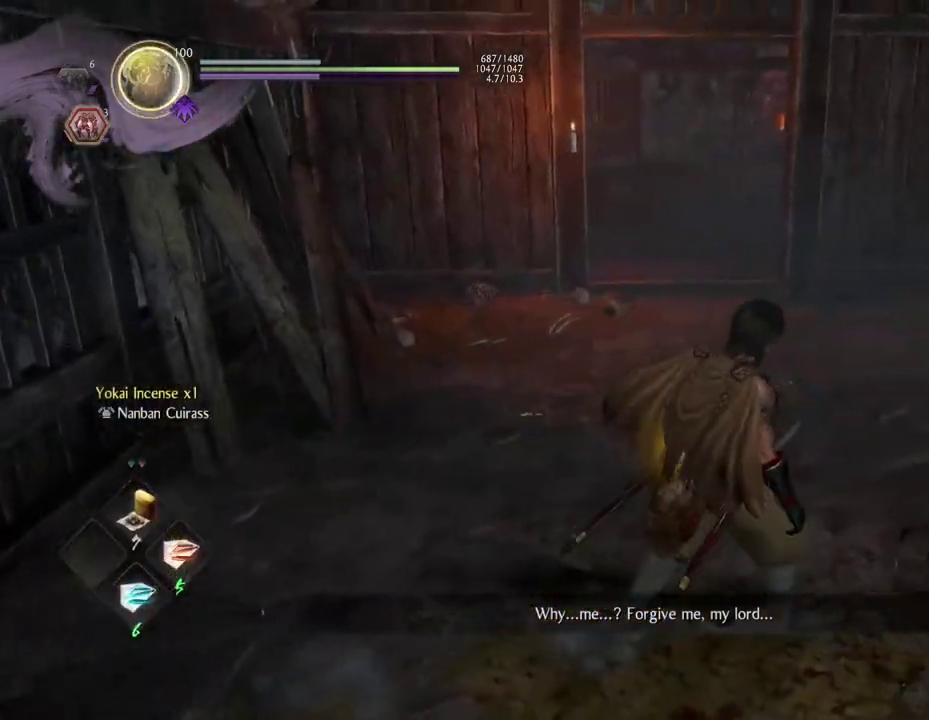
{"dt_ms": 300, "buttons": [], "left_stick": "up", "right_stick": "center", "events": [[17, "left_stick", "up"]]}
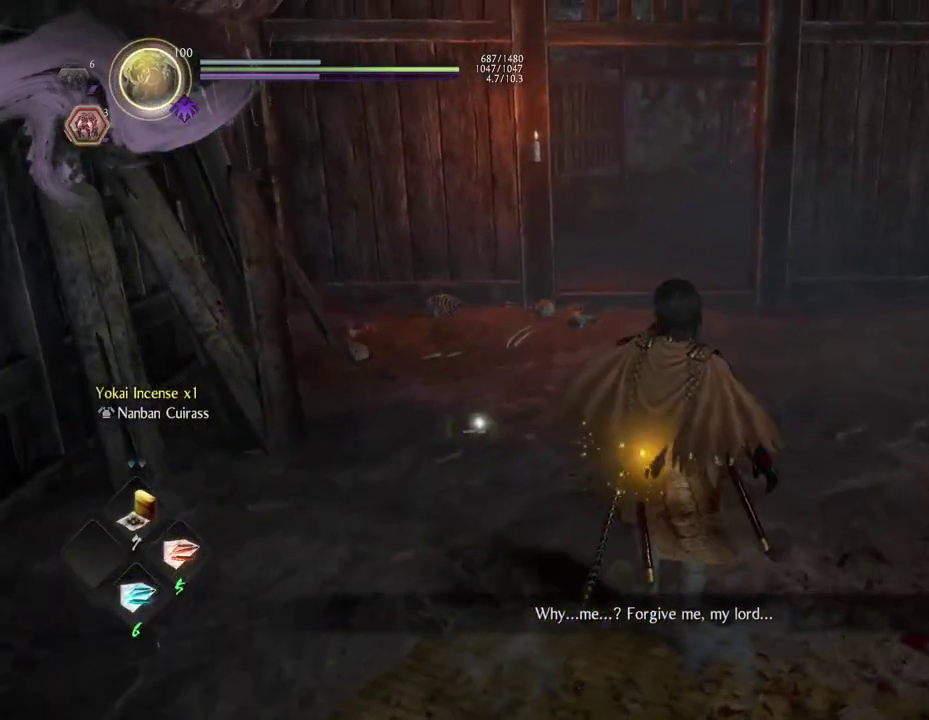
{"dt_ms": 500, "buttons": ["CROSS"], "left_stick": "up", "right_stick": "center", "events": [[117, "CROSS", "down"]]}
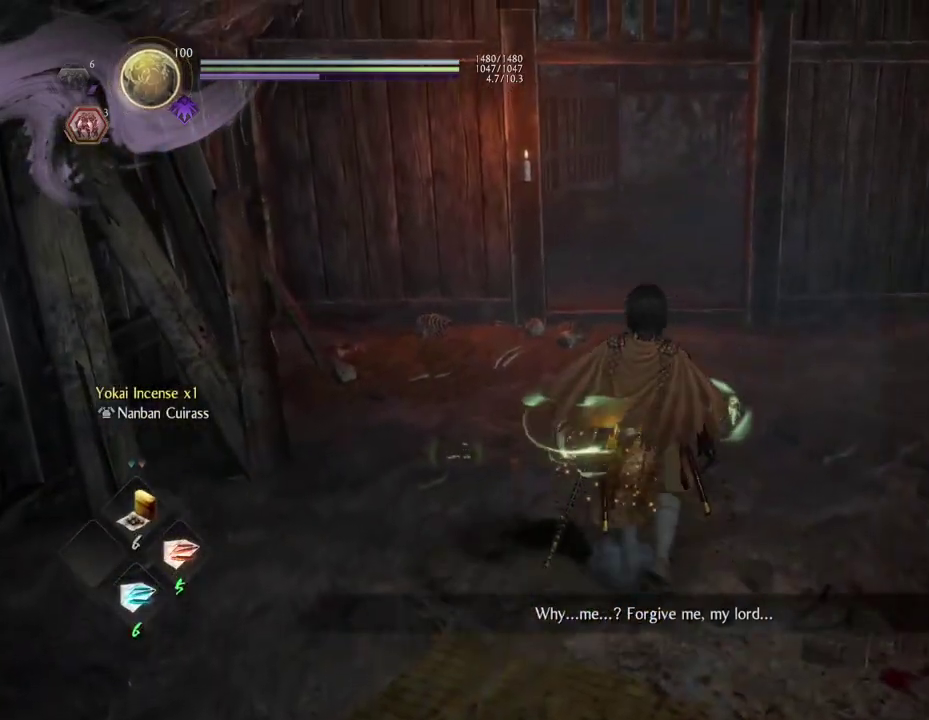
{"dt_ms": 500, "buttons": ["CROSS"], "left_stick": "up", "right_stick": "center", "events": [[183, "CROSS", "up"], [283, "CROSS", "down"]]}
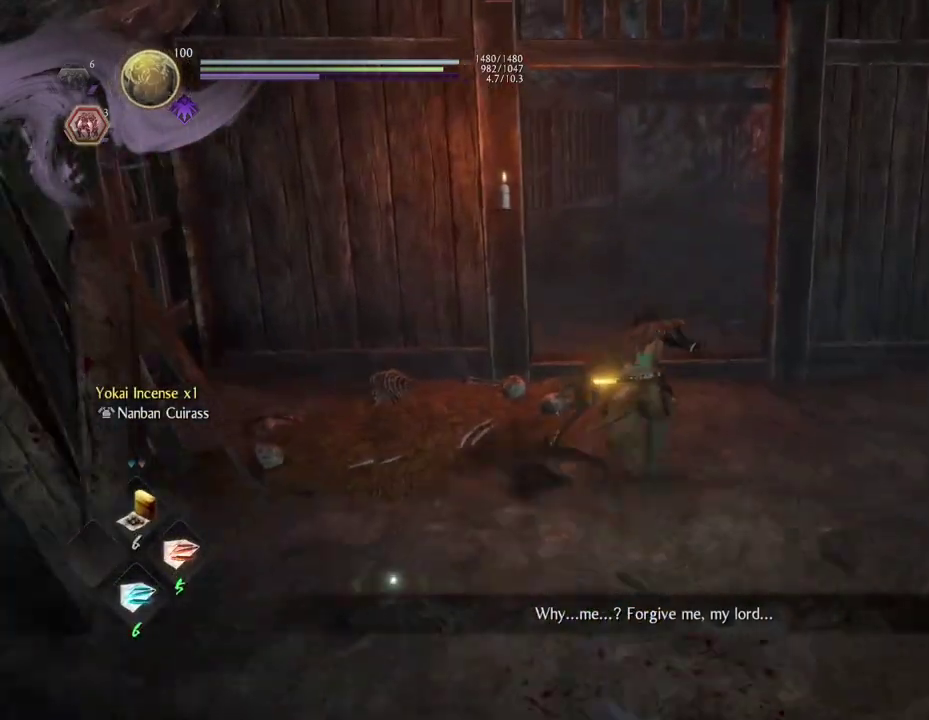
{"dt_ms": 600, "buttons": [], "left_stick": "center", "right_stick": "down-right", "events": [[67, "right_stick", "down-right"], [467, "CROSS", "up"], [550, "left_stick", "center"]]}
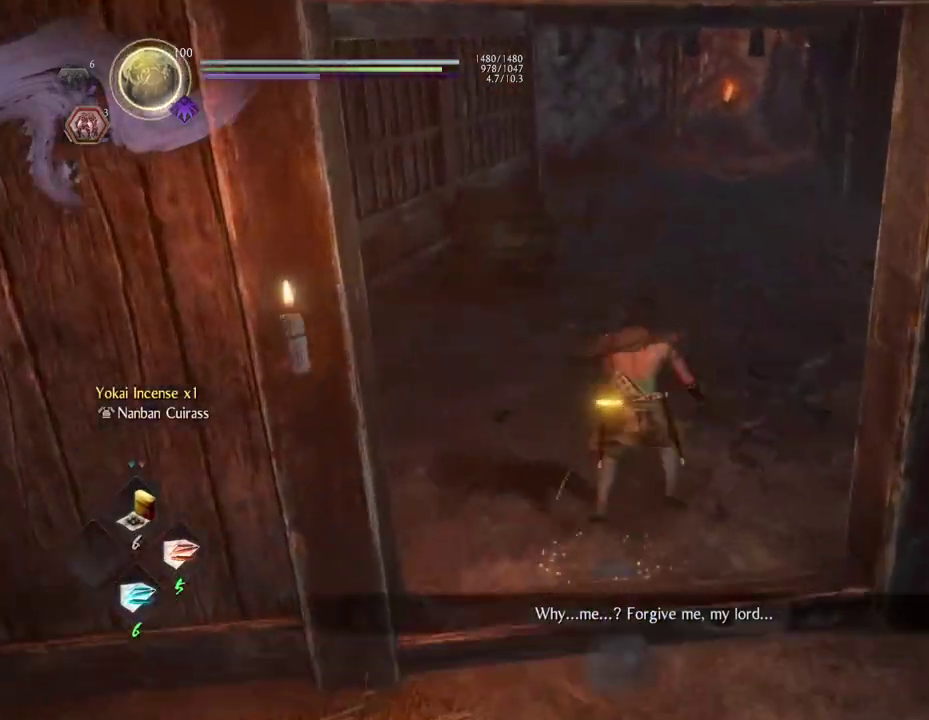
{"dt_ms": 400, "buttons": [], "left_stick": "center", "right_stick": "center", "events": [[117, "left_stick", "right"], [117, "right_stick", "center"], [183, "CROSS", "down"], [267, "CROSS", "up"], [300, "left_stick", "center"]]}
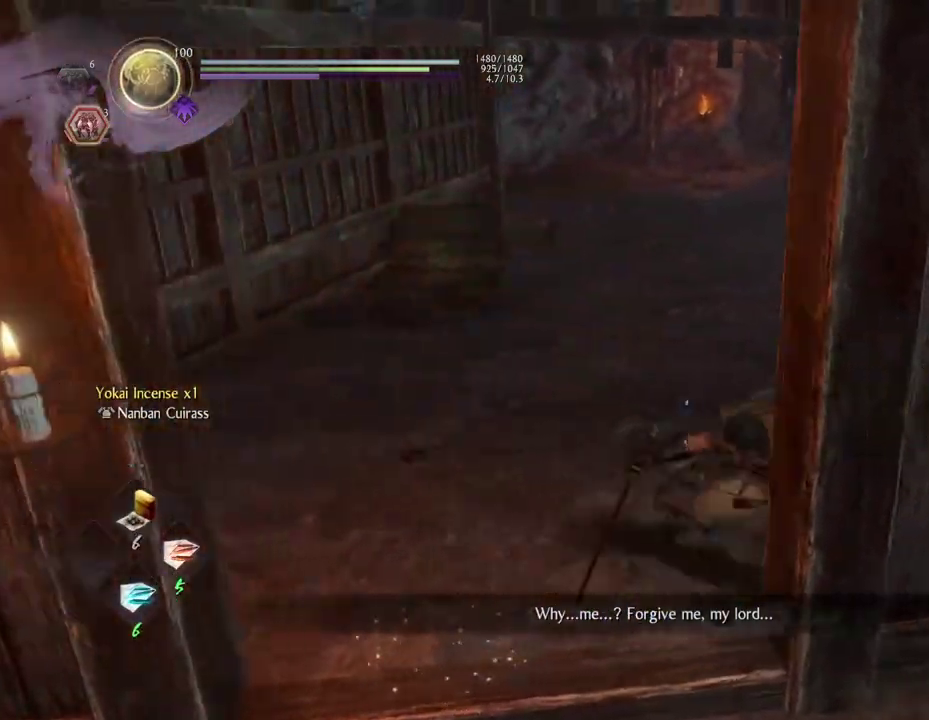
{"dt_ms": 300, "buttons": [], "left_stick": "left", "right_stick": "center", "events": [[33, "left_stick", "left"], [167, "CROSS", "down"], [300, "CROSS", "up"]]}
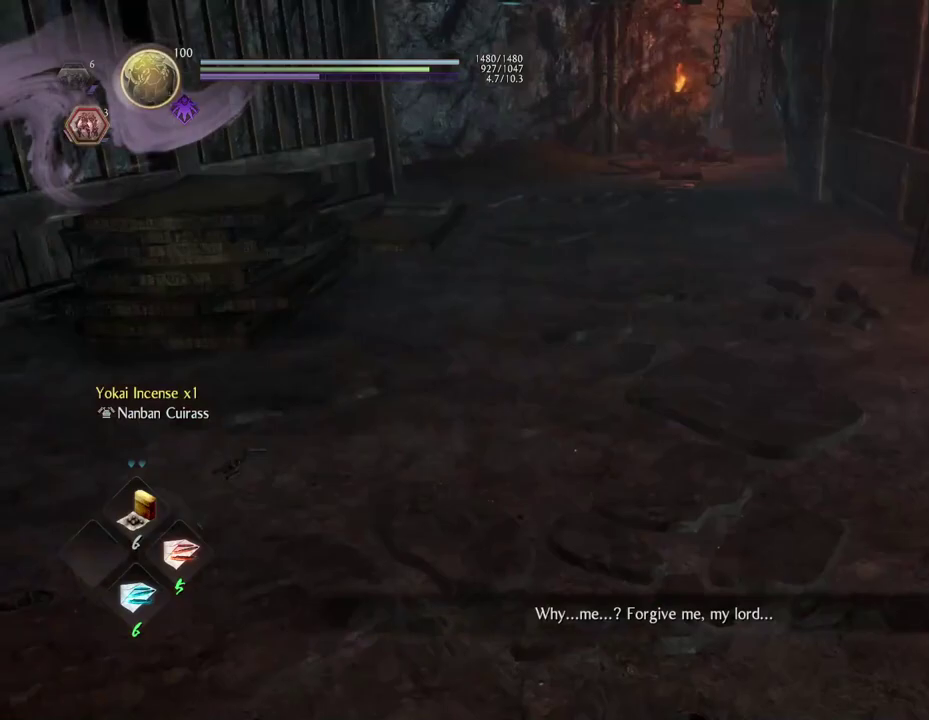
{"dt_ms": 700, "buttons": ["CROSS"], "left_stick": "left", "right_stick": "down-right", "events": [[83, "left_stick", "center"], [233, "left_stick", "right"], [267, "CROSS", "down"], [417, "CROSS", "up"], [450, "left_stick", "center"], [567, "left_stick", "left"], [667, "CROSS", "down"], [683, "right_stick", "down-right"]]}
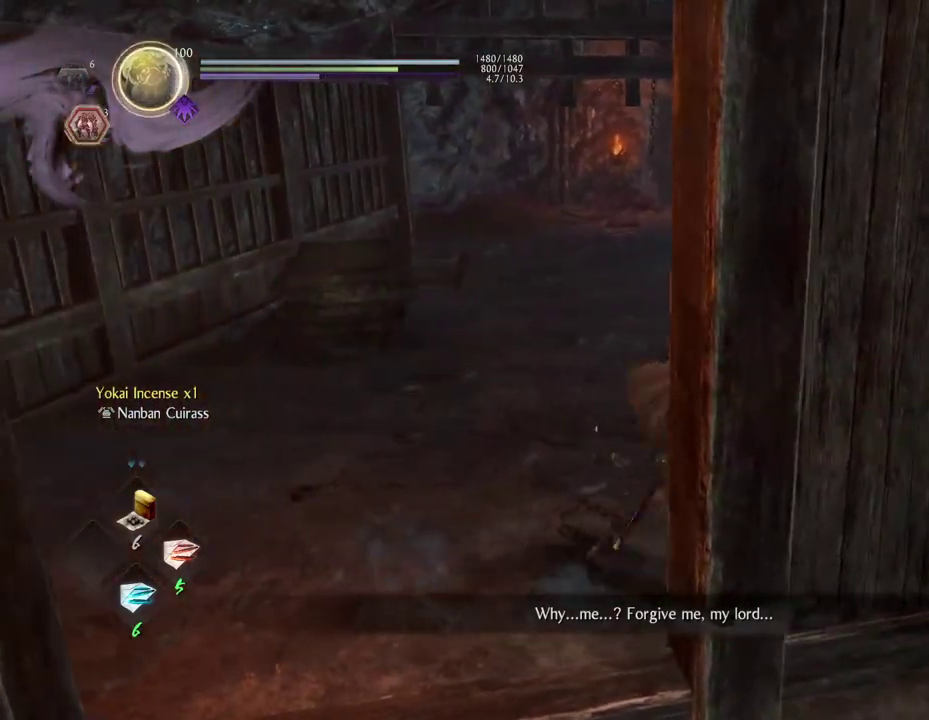
{"dt_ms": 500, "buttons": ["CROSS"], "left_stick": "right", "right_stick": "center", "events": [[217, "left_stick", "center"], [233, "CROSS", "up"], [267, "right_stick", "center"], [300, "left_stick", "right"], [383, "CROSS", "down"]]}
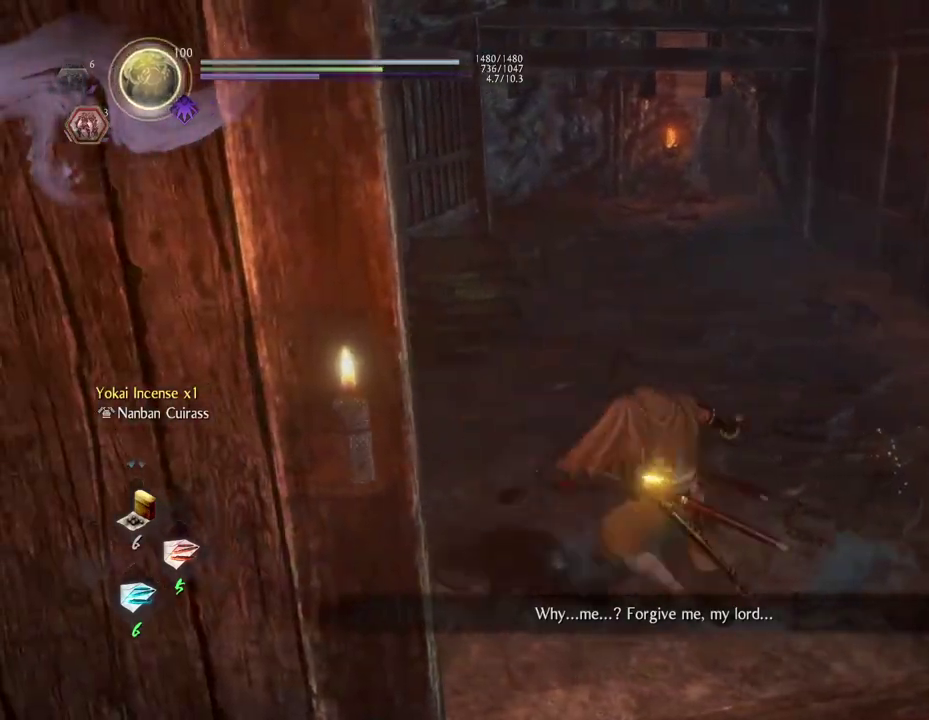
{"dt_ms": 300, "buttons": ["CROSS"], "left_stick": "left", "right_stick": "center", "events": [[17, "CROSS", "up"], [83, "left_stick", "center"], [167, "left_stick", "left"], [250, "CROSS", "down"]]}
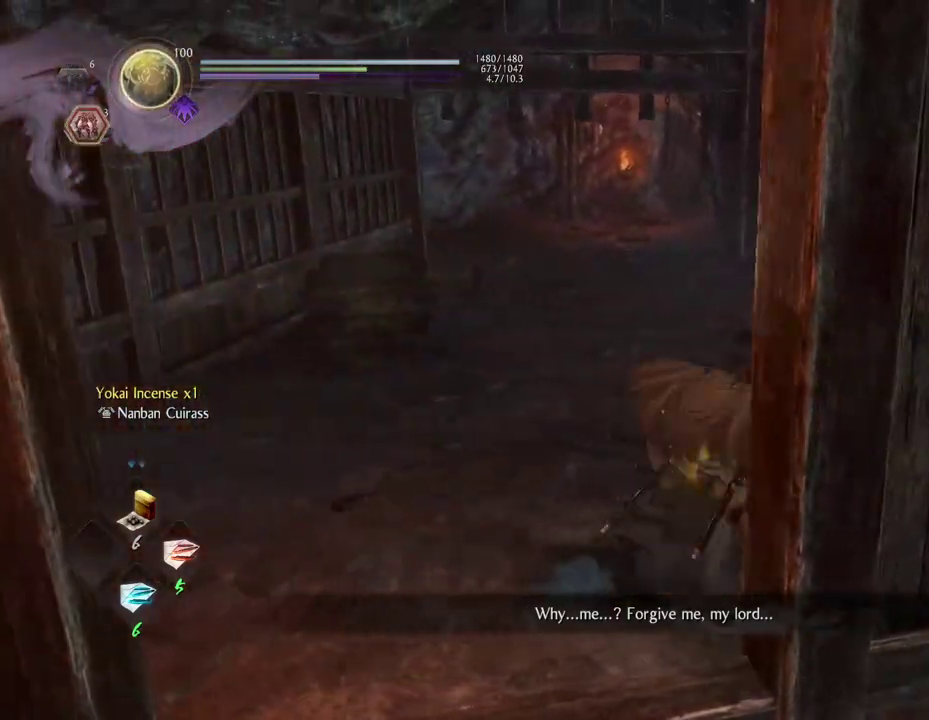
{"dt_ms": 800, "buttons": [], "left_stick": "up", "right_stick": "down-right", "events": [[167, "CROSS", "up"], [233, "left_stick", "center"], [383, "TRIANGLE", "down"], [483, "left_stick", "up"], [517, "TRIANGLE", "up"], [633, "right_stick", "right"], [667, "CROSS", "down"], [733, "right_stick", "down-right"], [783, "CROSS", "up"]]}
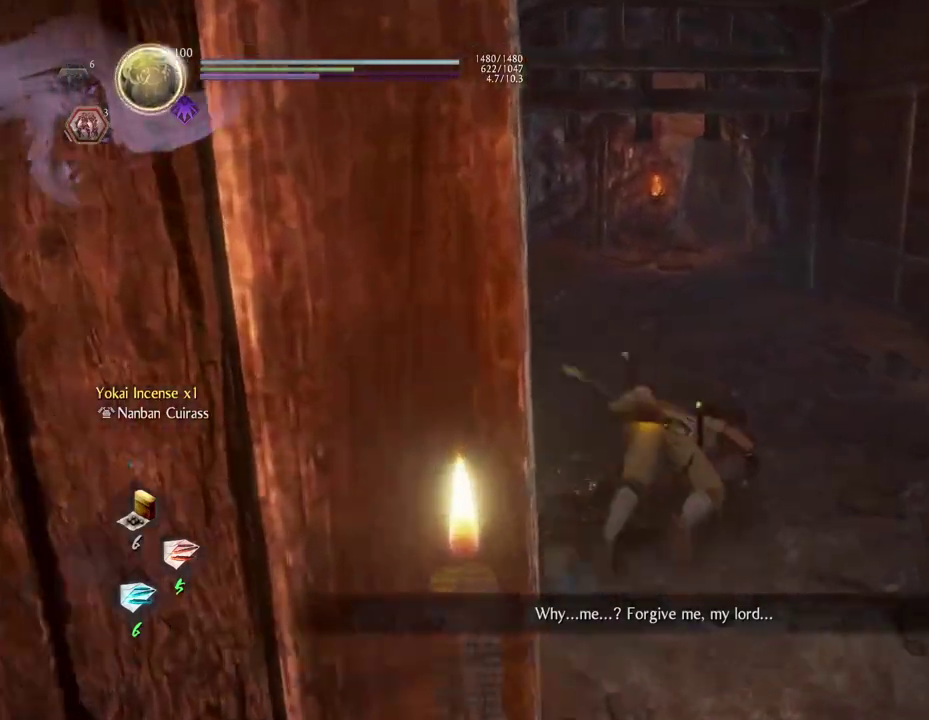
{"dt_ms": 400, "buttons": [], "left_stick": "up-left", "right_stick": "down-right", "events": [[367, "left_stick", "up-left"]]}
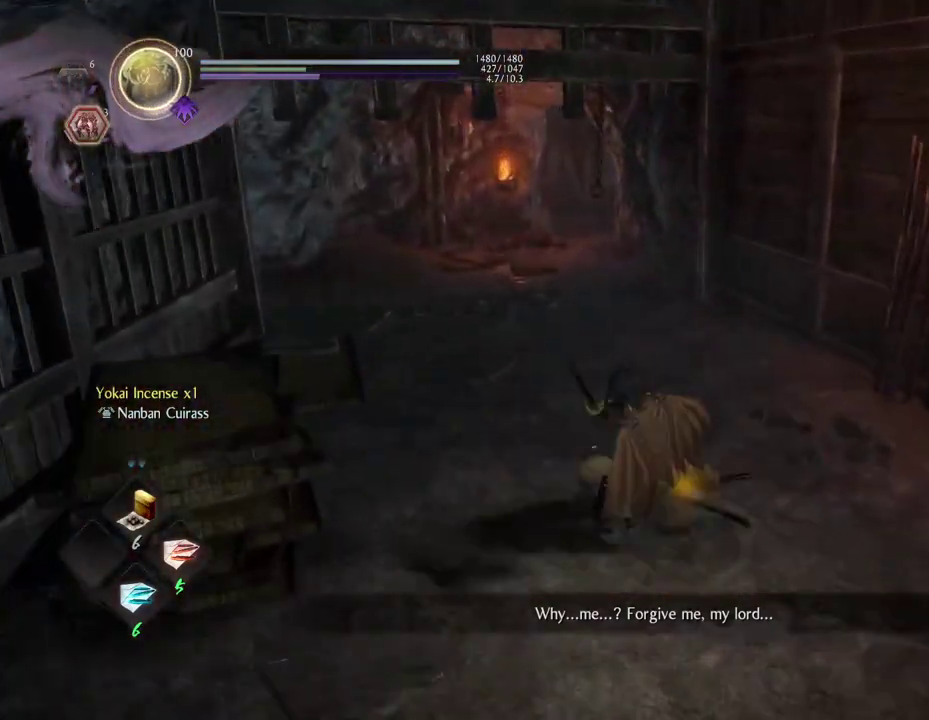
{"dt_ms": 500, "buttons": [], "left_stick": "up-left", "right_stick": "right", "events": [[17, "CROSS", "down"], [150, "CROSS", "up"], [167, "left_stick", "down-right"], [167, "right_stick", "right"], [283, "CROSS", "down"], [367, "CROSS", "up"], [383, "left_stick", "up-left"]]}
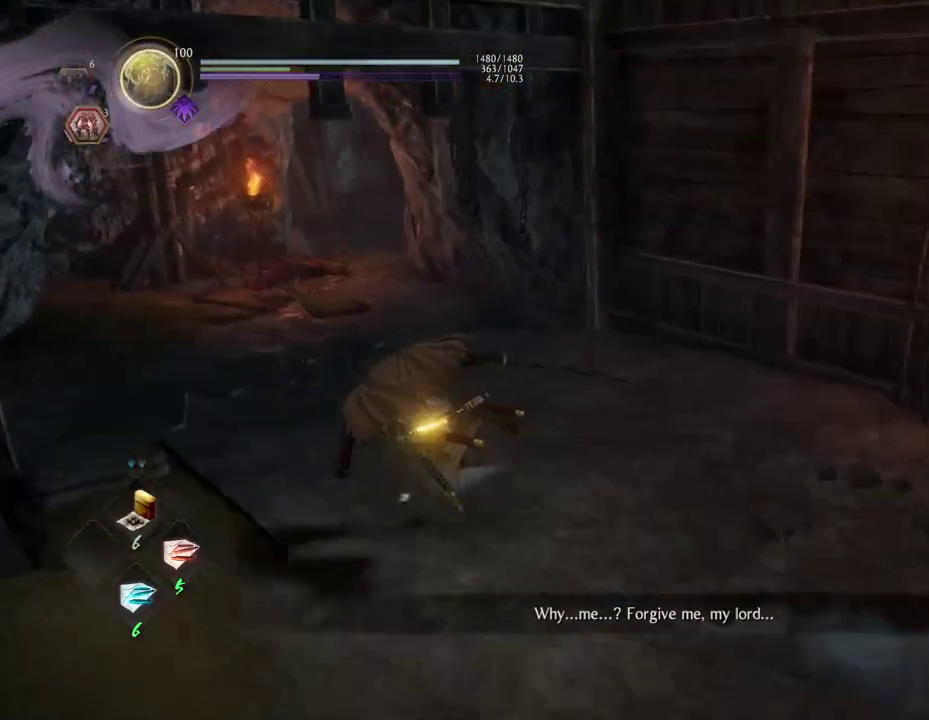
{"dt_ms": 500, "buttons": ["CROSS"], "left_stick": "up-right", "right_stick": "right", "events": [[33, "left_stick", "center"], [283, "left_stick", "right"], [417, "left_stick", "up-right"], [433, "CROSS", "down"]]}
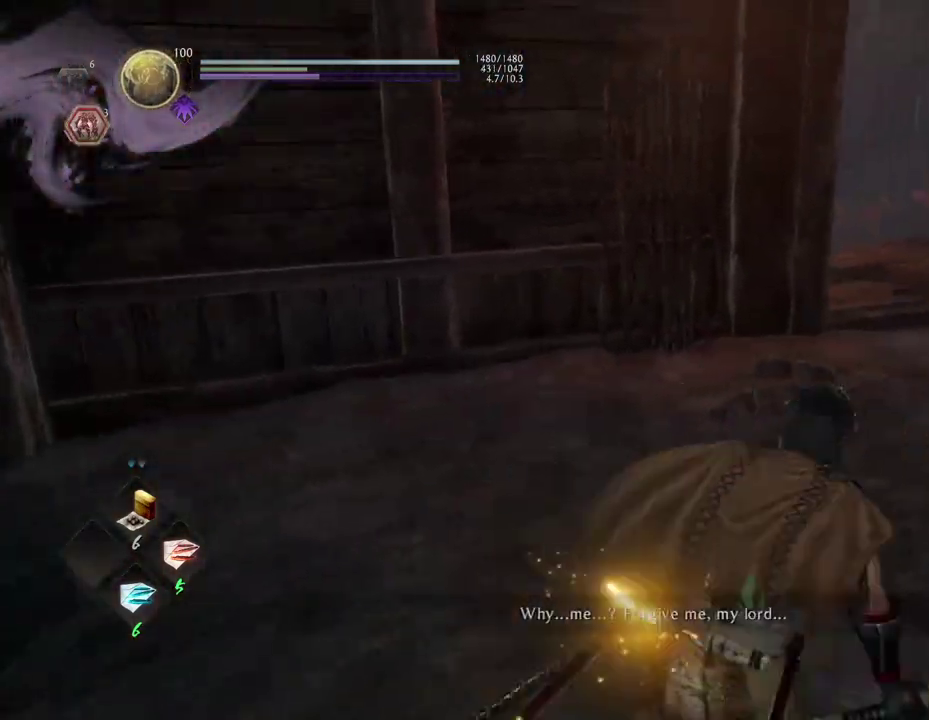
{"dt_ms": 300, "buttons": ["CROSS"], "left_stick": "up-right", "right_stick": "center", "events": [[17, "left_stick", "down-left"], [100, "left_stick", "up-right"], [100, "right_stick", "center"]]}